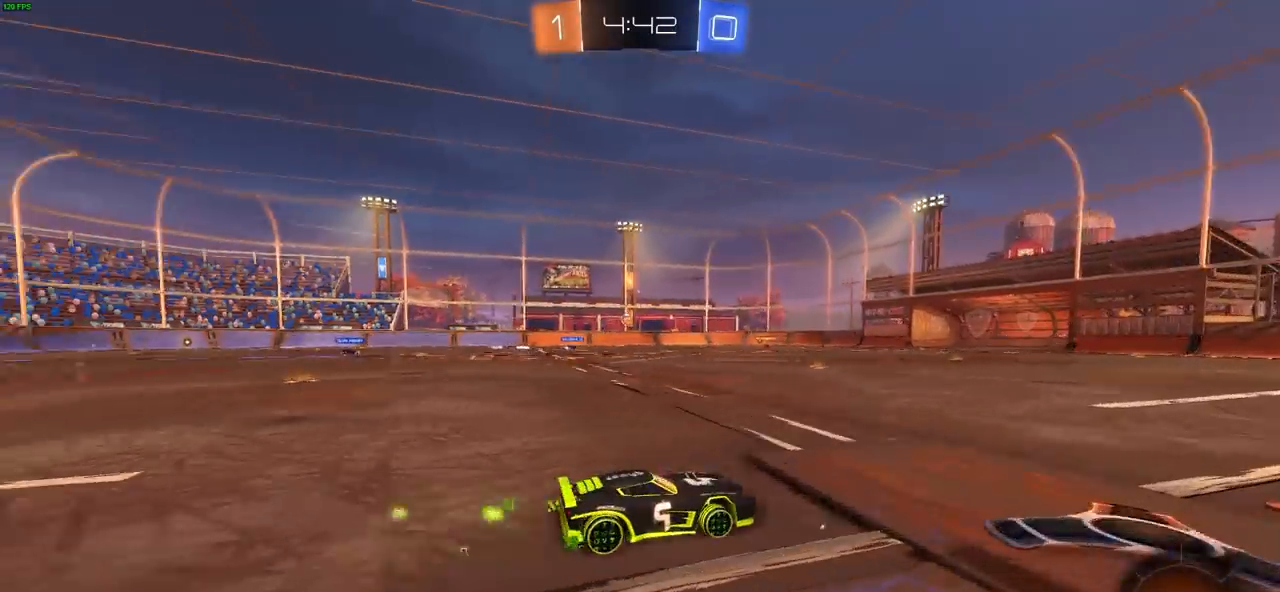
Gameplay with a controller (PlayStation layout); each line is a JSON object with the inputs held at the frame after it (dt_ms = milliseconds from this image to that frame). "events" lists button and stick changes between this image and that frame as [ms after this image, input, new state], when the widget could be followed in between. Not read: R1.
{"dt_ms": 500, "buttons": ["R2"], "left_stick": "center", "right_stick": "center", "events": []}
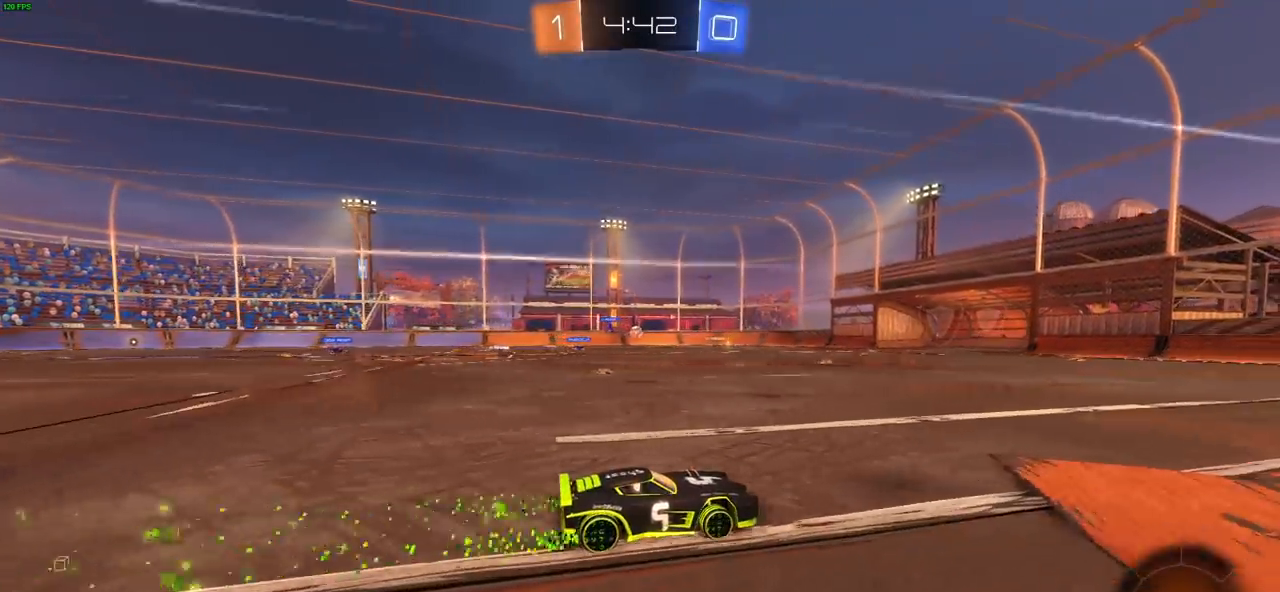
{"dt_ms": 500, "buttons": ["R2"], "left_stick": "center", "right_stick": "center", "events": []}
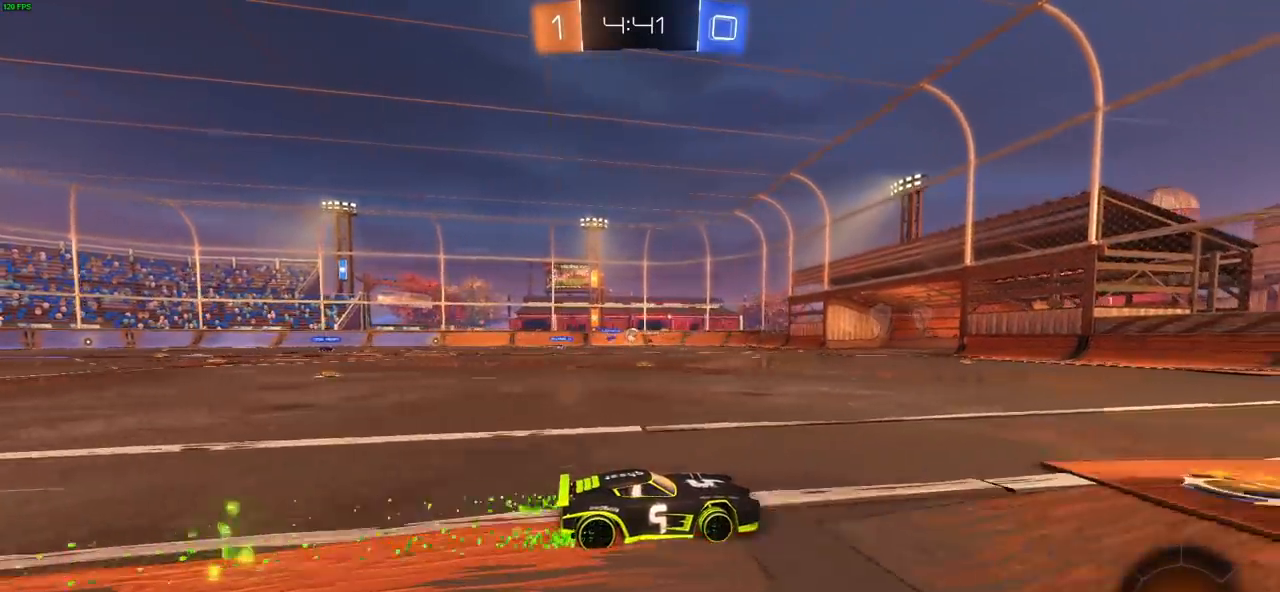
{"dt_ms": 500, "buttons": ["R2"], "left_stick": "center", "right_stick": "center", "events": [[250, "left_stick", "left"], [400, "left_stick", "center"]]}
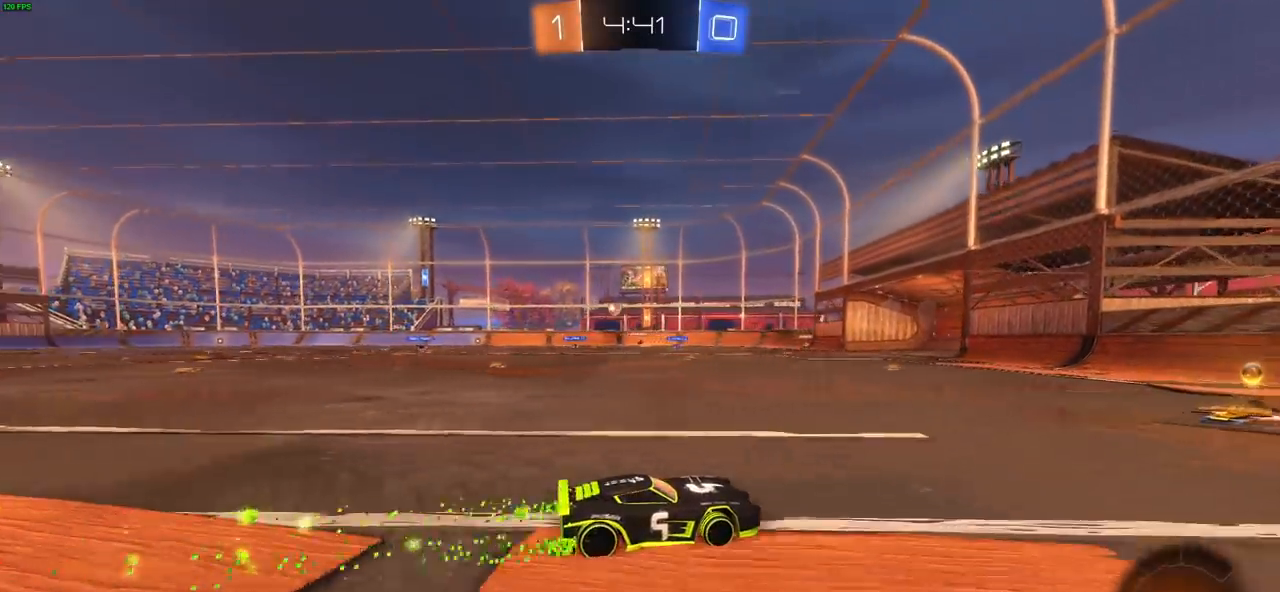
{"dt_ms": 500, "buttons": ["R2"], "left_stick": "left", "right_stick": "center", "events": [[133, "left_stick", "left"], [233, "L1", "down"], [283, "L1", "up"]]}
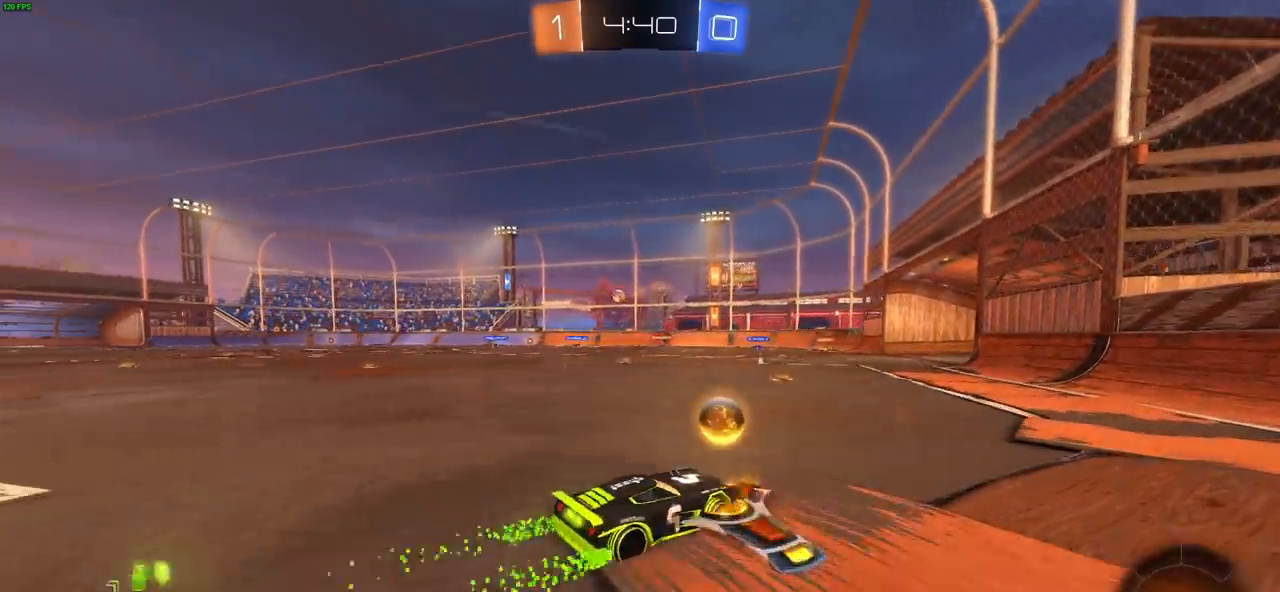
{"dt_ms": 500, "buttons": ["R2"], "left_stick": "right", "right_stick": "center", "events": [[67, "CIRCLE", "down"], [400, "CIRCLE", "up"], [400, "left_stick", "center"], [450, "left_stick", "right"]]}
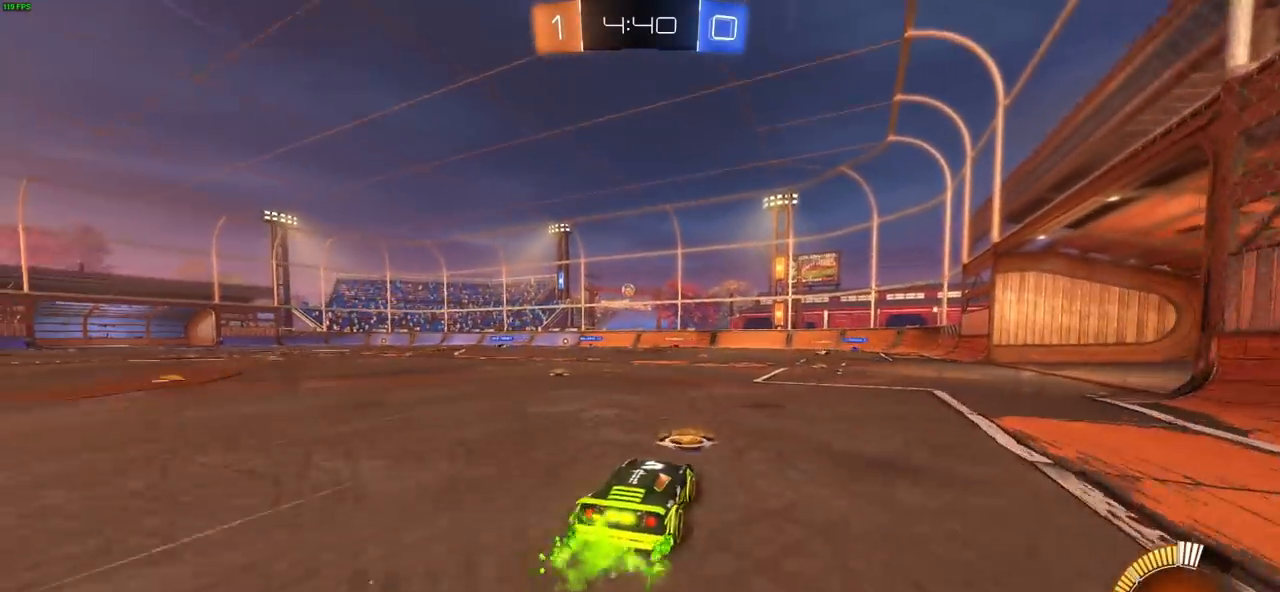
{"dt_ms": 1000, "buttons": ["R2"], "left_stick": "left", "right_stick": "center", "events": [[517, "left_stick", "up-left"], [583, "L1", "down"], [667, "L1", "up"], [817, "L1", "down"], [883, "L1", "up"], [917, "left_stick", "left"]]}
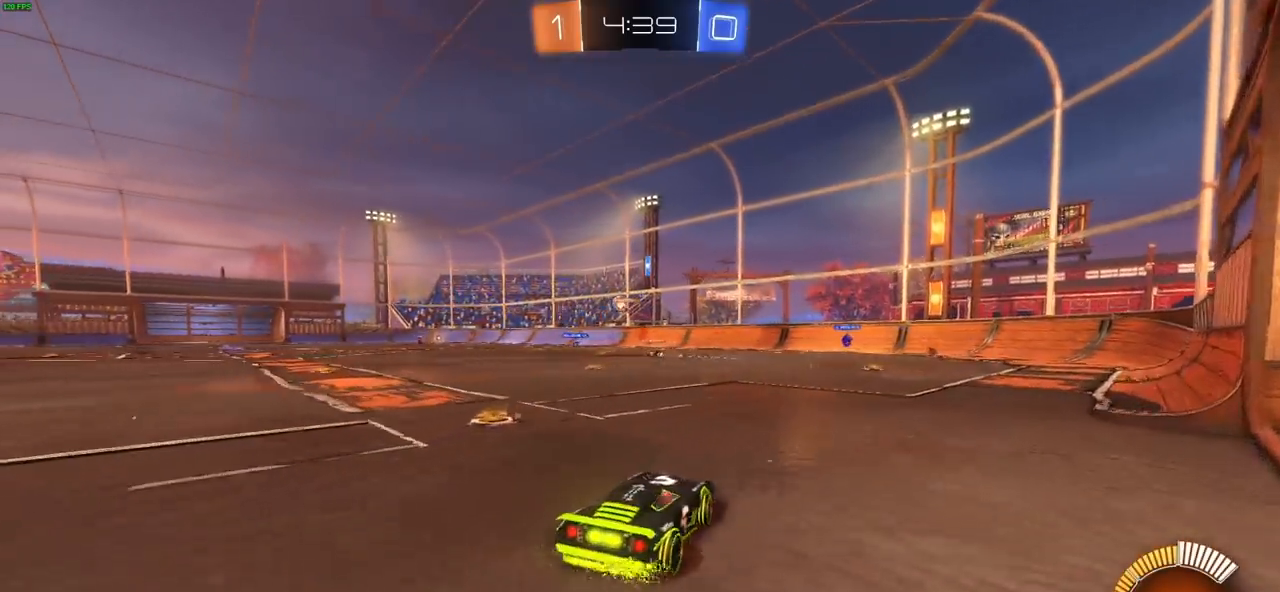
{"dt_ms": 500, "buttons": ["R2"], "left_stick": "up-left", "right_stick": "center", "events": [[400, "left_stick", "up-left"]]}
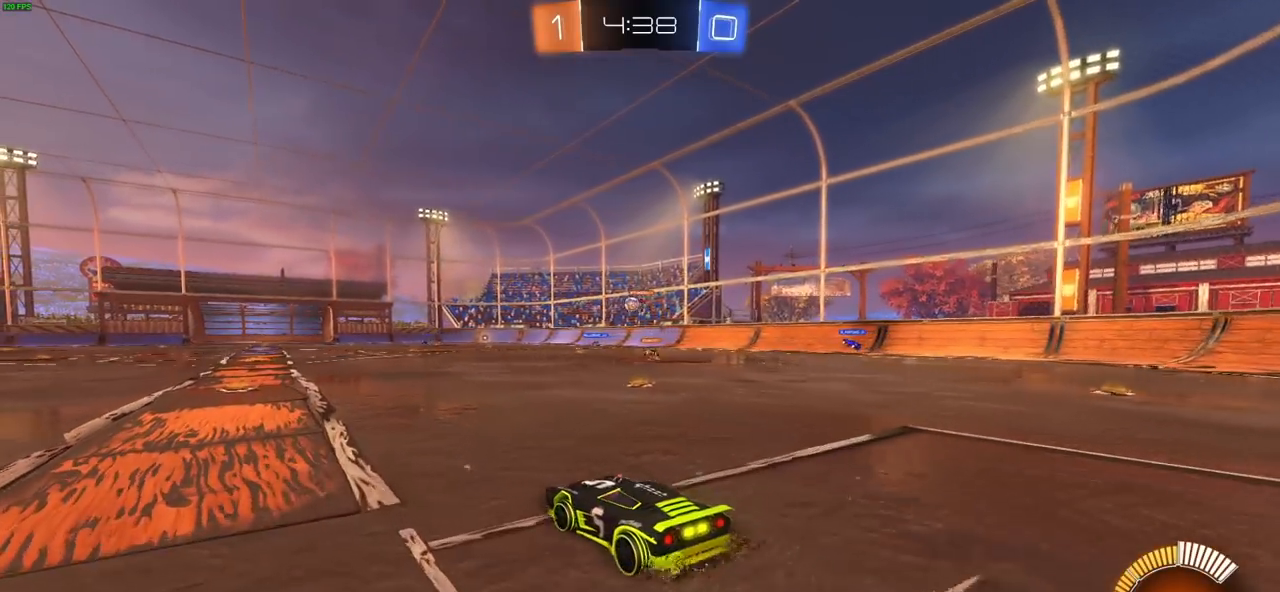
{"dt_ms": 500, "buttons": ["R2"], "left_stick": "center", "right_stick": "center", "events": [[100, "left_stick", "center"], [267, "left_stick", "right"], [450, "left_stick", "center"]]}
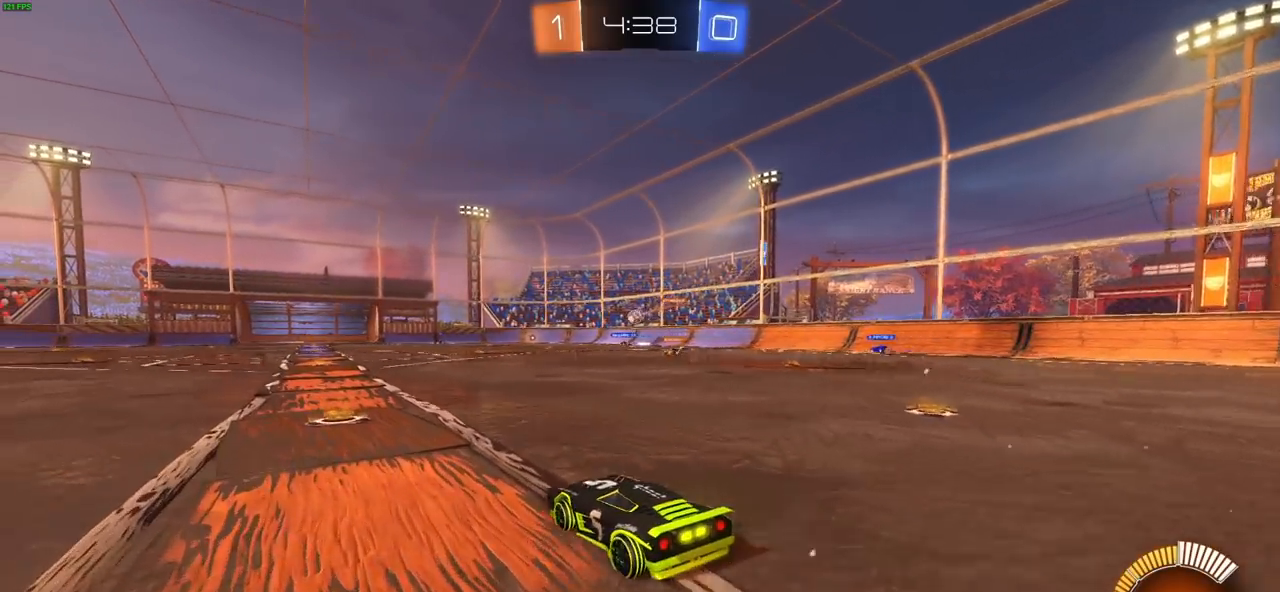
{"dt_ms": 500, "buttons": ["R2"], "left_stick": "right", "right_stick": "center", "events": [[117, "left_stick", "up-left"], [367, "left_stick", "center"], [433, "left_stick", "right"]]}
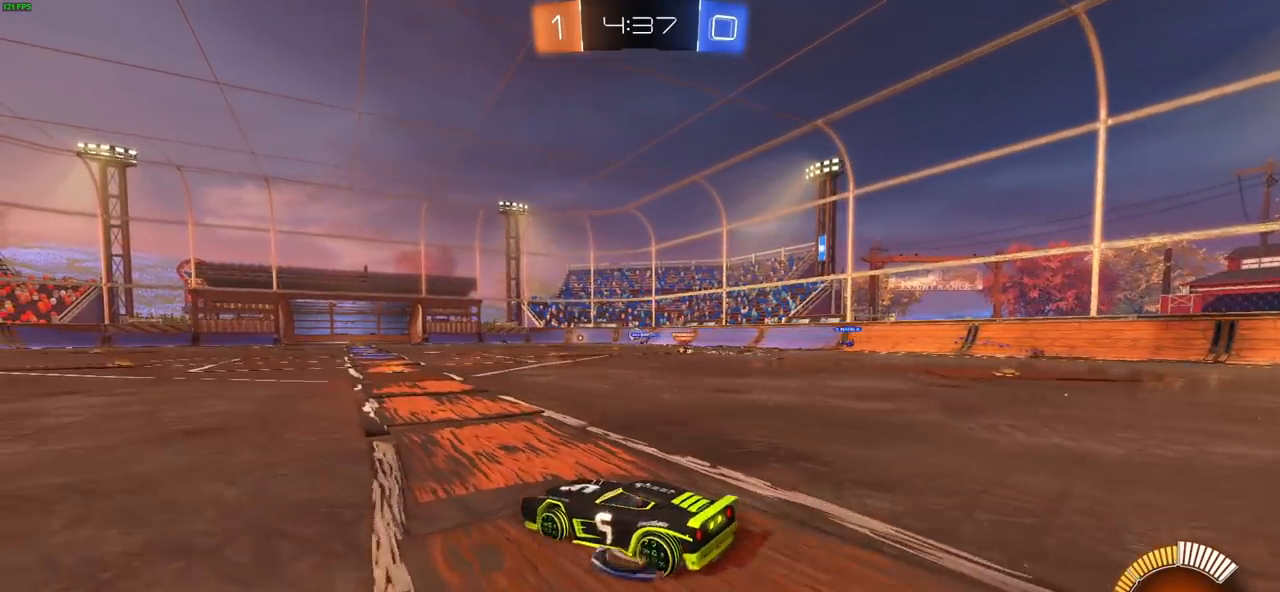
{"dt_ms": 500, "buttons": ["R2"], "left_stick": "center", "right_stick": "center", "events": [[450, "left_stick", "center"]]}
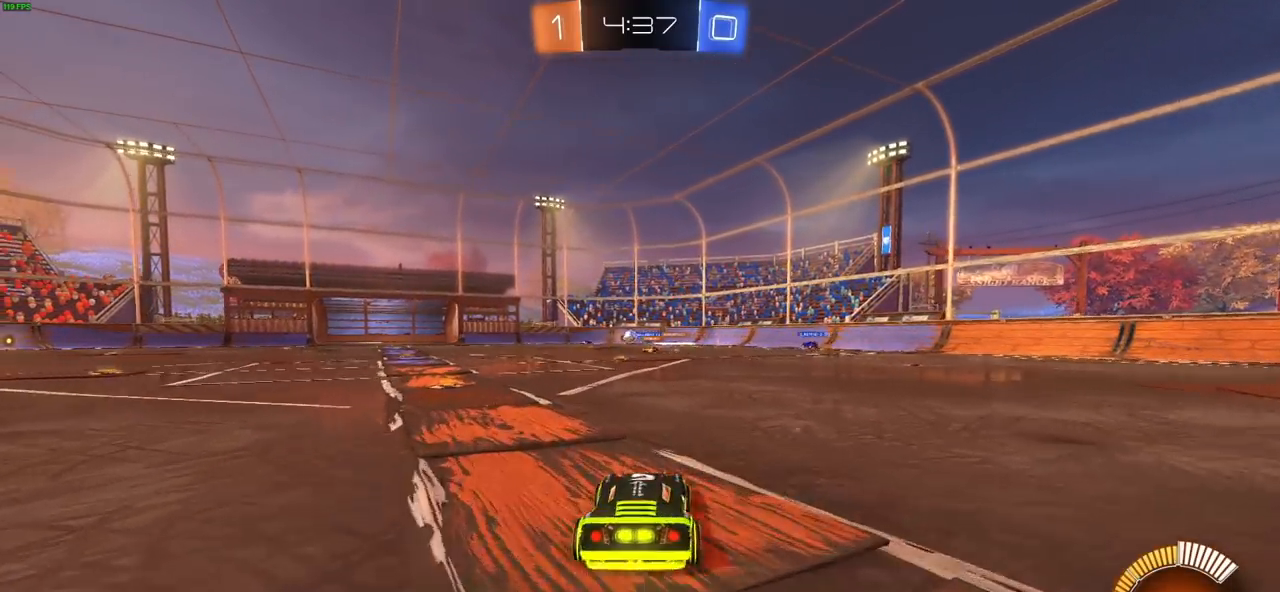
{"dt_ms": 500, "buttons": ["R2"], "left_stick": "right", "right_stick": "center", "events": [[17, "left_stick", "left"], [433, "left_stick", "center"], [483, "left_stick", "right"]]}
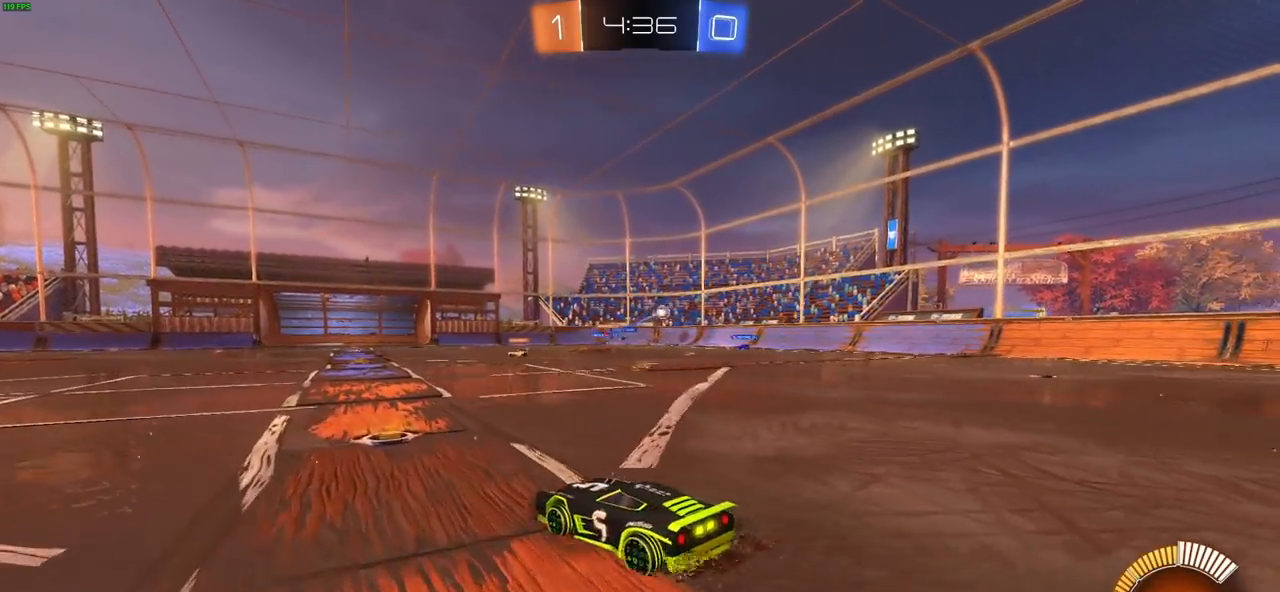
{"dt_ms": 500, "buttons": ["CIRCLE", "R2"], "left_stick": "center", "right_stick": "center", "events": [[67, "L1", "down"], [167, "L1", "up"], [317, "CIRCLE", "down"], [483, "left_stick", "center"]]}
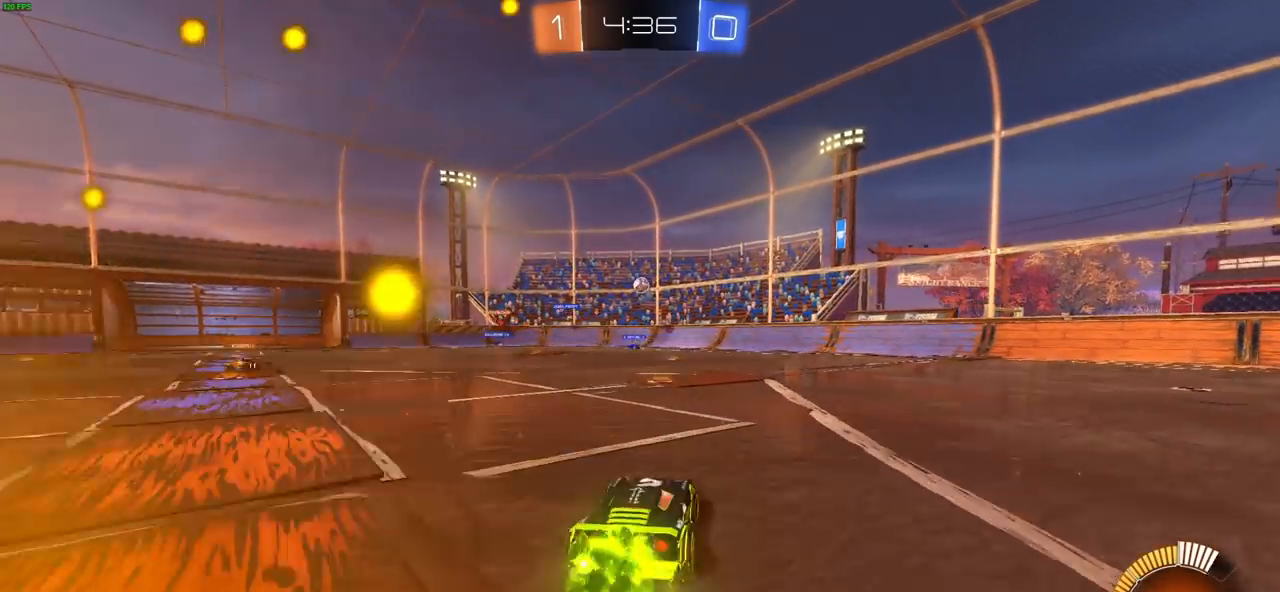
{"dt_ms": 500, "buttons": ["CROSS", "CIRCLE", "R2"], "left_stick": "down", "right_stick": "center", "events": [[167, "left_stick", "left"], [333, "left_stick", "down-left"], [433, "left_stick", "down"], [450, "CROSS", "down"]]}
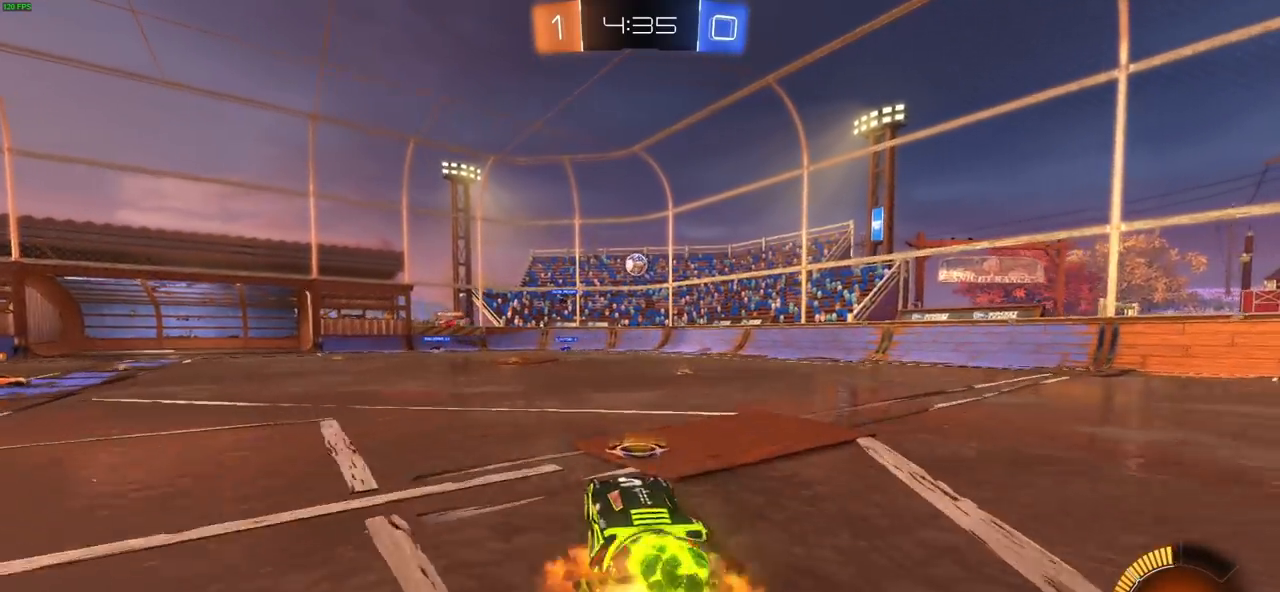
{"dt_ms": 500, "buttons": ["CIRCLE", "R2"], "left_stick": "up-right", "right_stick": "center", "events": [[33, "left_stick", "down-right"], [283, "left_stick", "up-right"], [350, "left_stick", "center"], [450, "left_stick", "up-right"], [500, "CROSS", "up"]]}
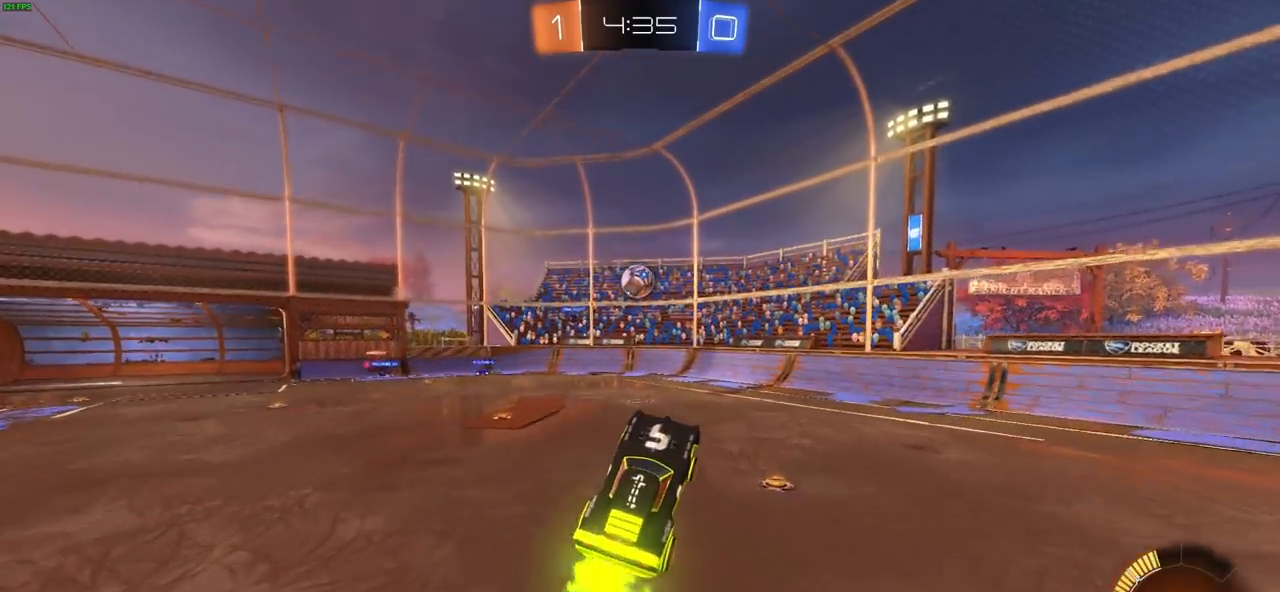
{"dt_ms": 500, "buttons": ["CROSS", "R2"], "left_stick": "left", "right_stick": "center", "events": [[17, "CIRCLE", "up"], [67, "left_stick", "up-left"], [300, "left_stick", "center"], [400, "left_stick", "left"], [467, "CROSS", "down"]]}
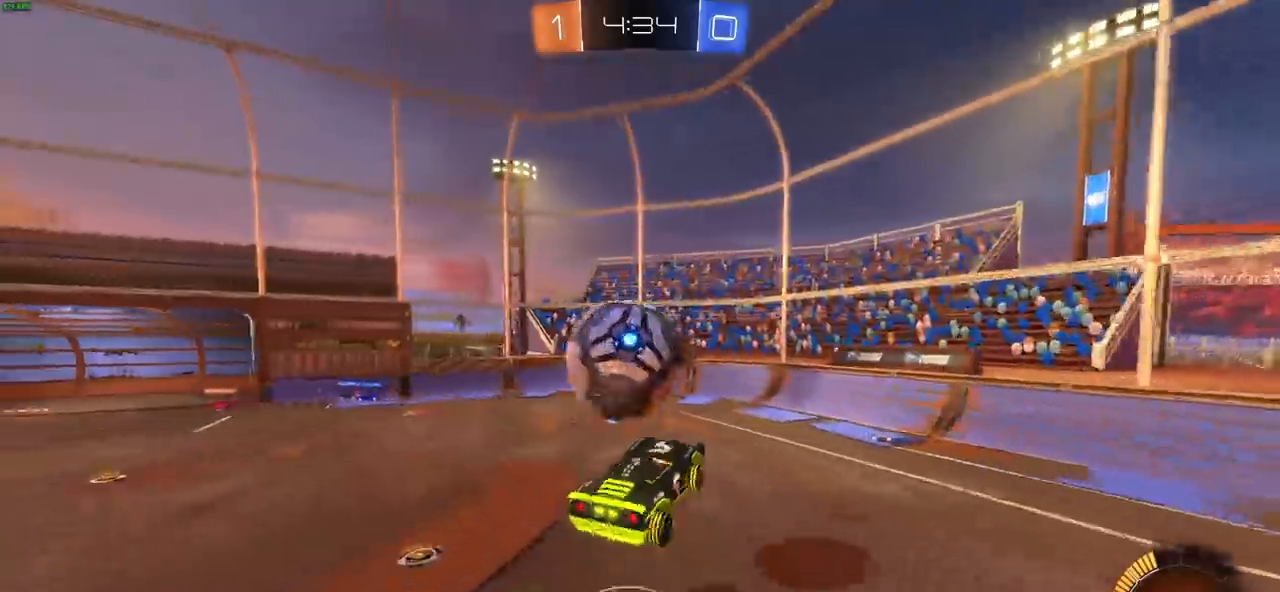
{"dt_ms": 500, "buttons": ["R2"], "left_stick": "center", "right_stick": "center", "events": [[67, "L3", "down"], [150, "CROSS", "up"], [183, "L3", "up"], [267, "left_stick", "center"]]}
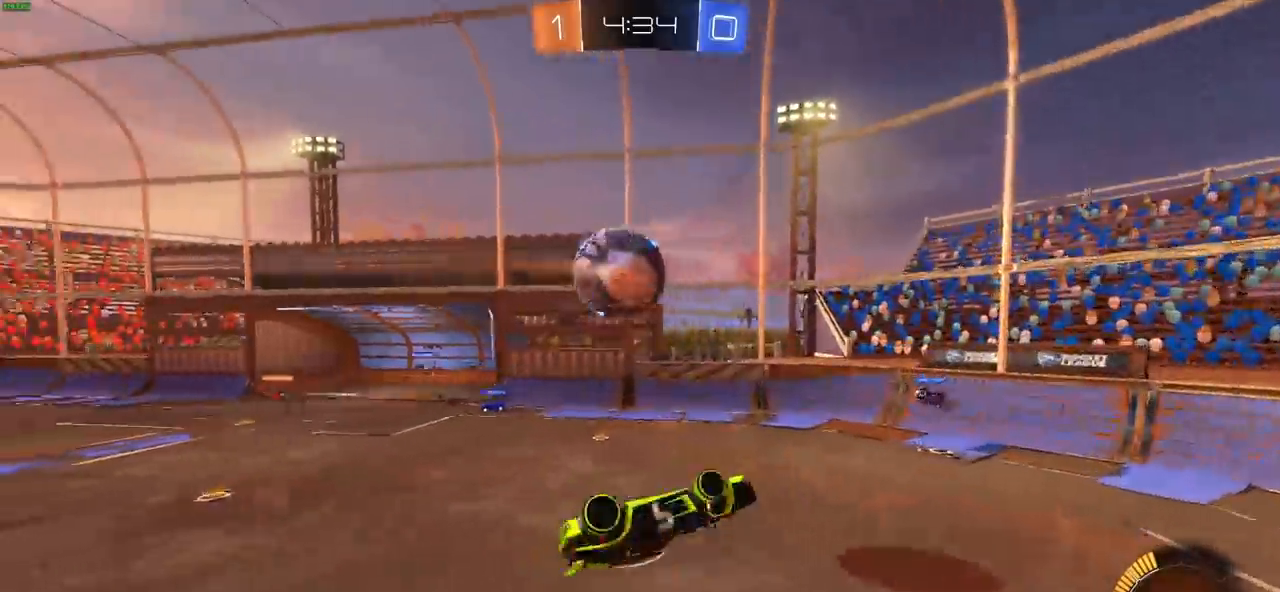
{"dt_ms": 500, "buttons": ["R2"], "left_stick": "center", "right_stick": "center", "events": []}
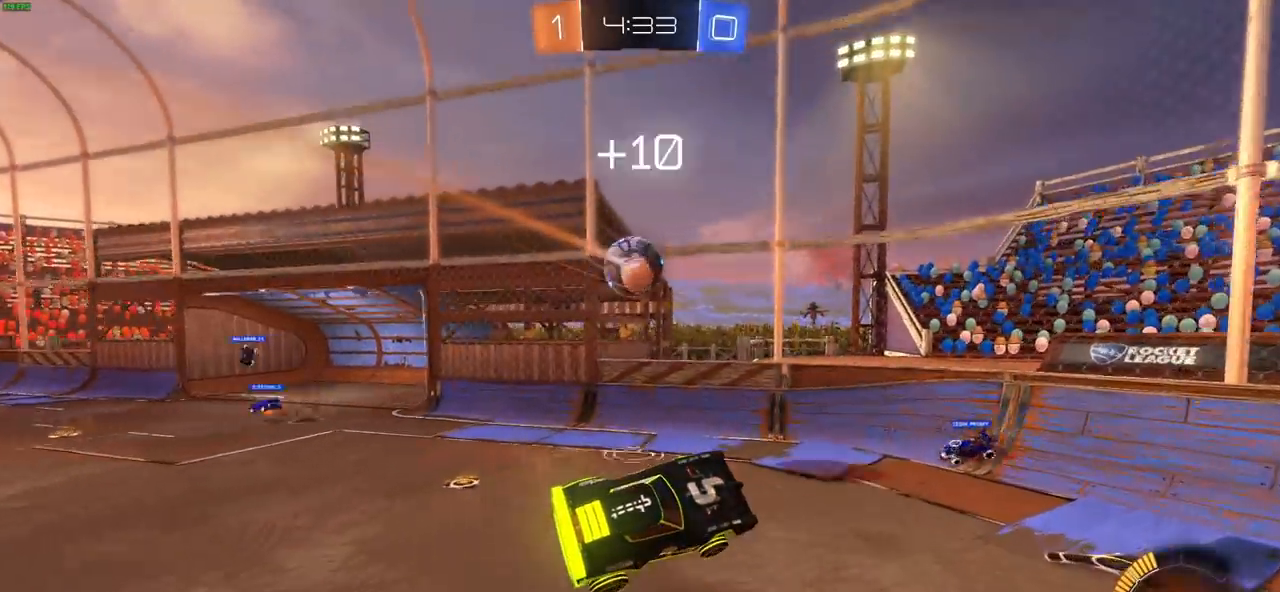
{"dt_ms": 500, "buttons": ["CIRCLE", "R2"], "left_stick": "center", "right_stick": "center", "events": [[433, "CIRCLE", "down"]]}
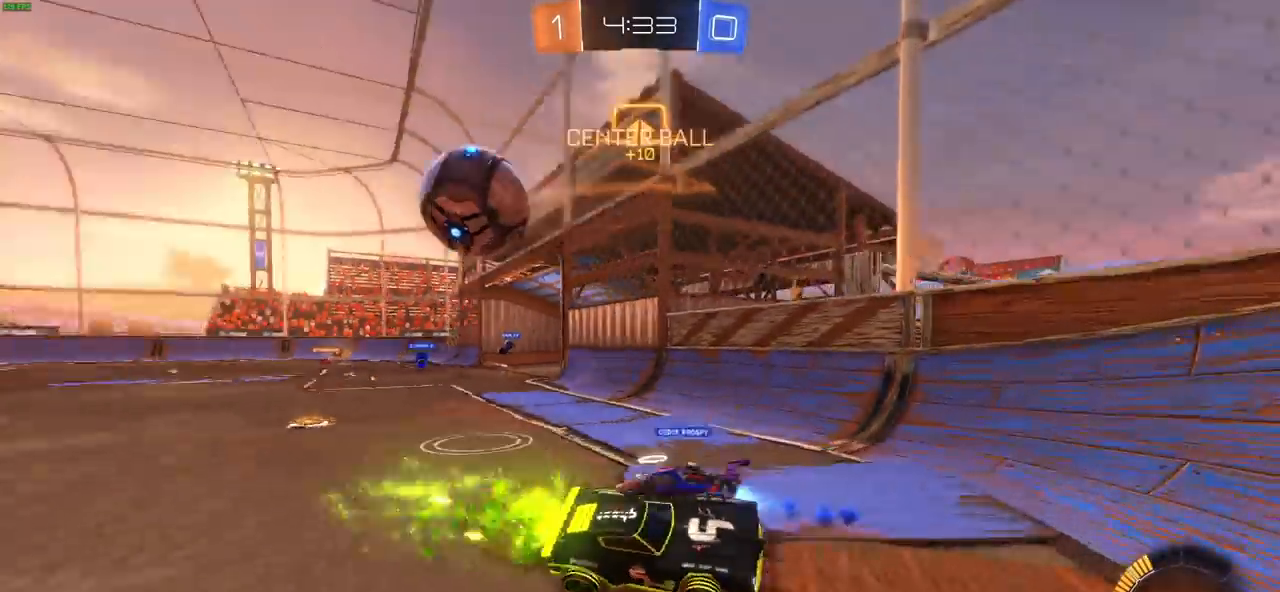
{"dt_ms": 500, "buttons": ["CIRCLE", "R2"], "left_stick": "right", "right_stick": "center", "events": [[17, "left_stick", "right"], [83, "L1", "down"], [200, "L1", "up"]]}
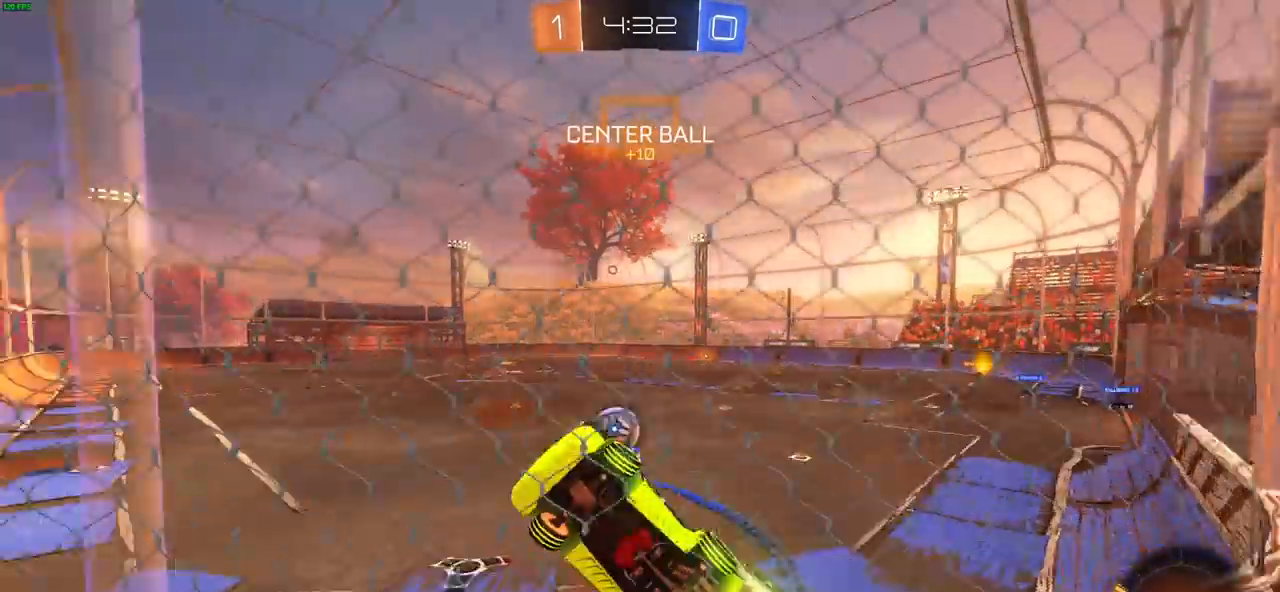
{"dt_ms": 500, "buttons": ["CIRCLE", "R2"], "left_stick": "right", "right_stick": "center", "events": []}
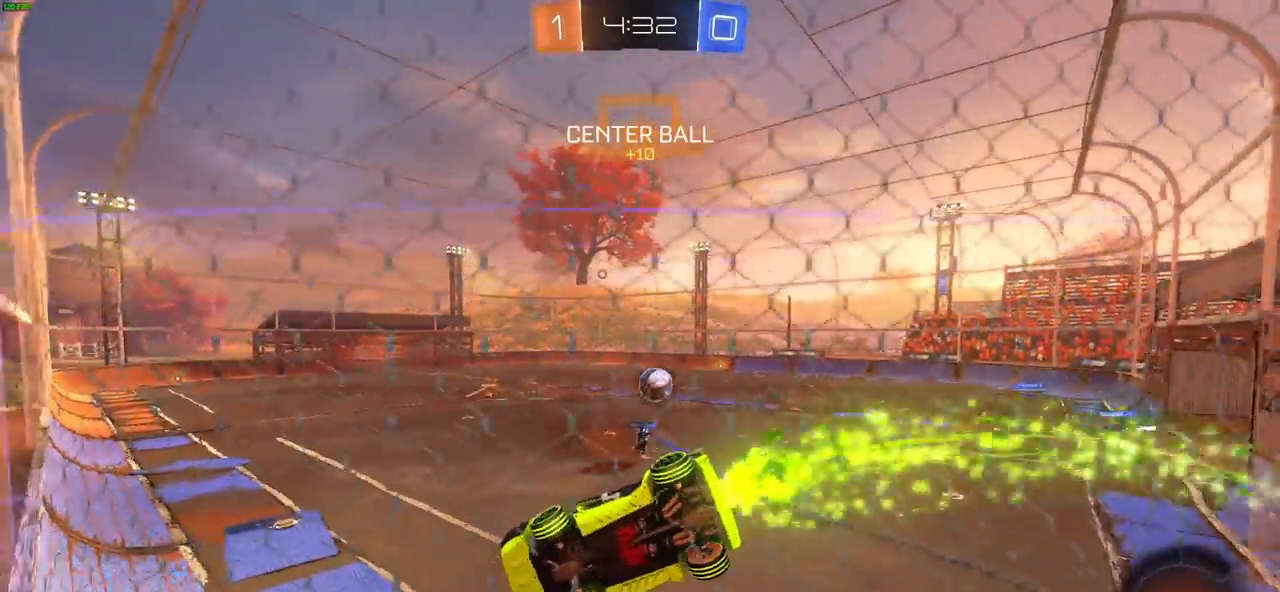
{"dt_ms": 500, "buttons": ["CIRCLE", "R2"], "left_stick": "center", "right_stick": "center", "events": [[33, "left_stick", "center"]]}
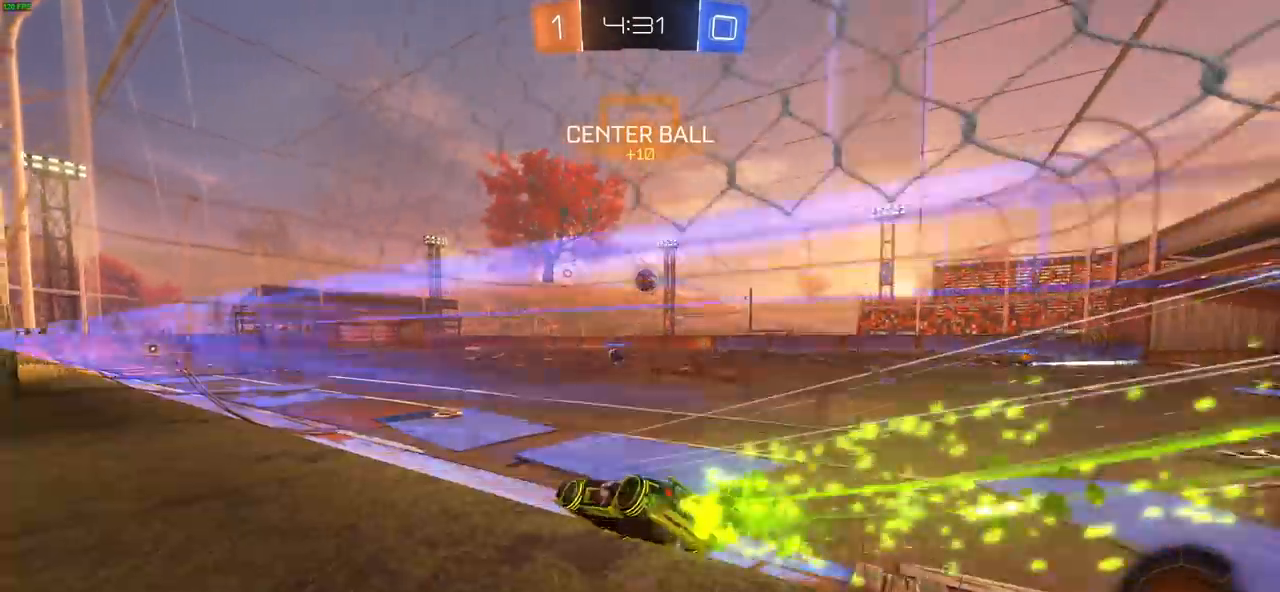
{"dt_ms": 500, "buttons": ["R2"], "left_stick": "left", "right_stick": "center", "events": [[383, "left_stick", "left"], [417, "CIRCLE", "up"]]}
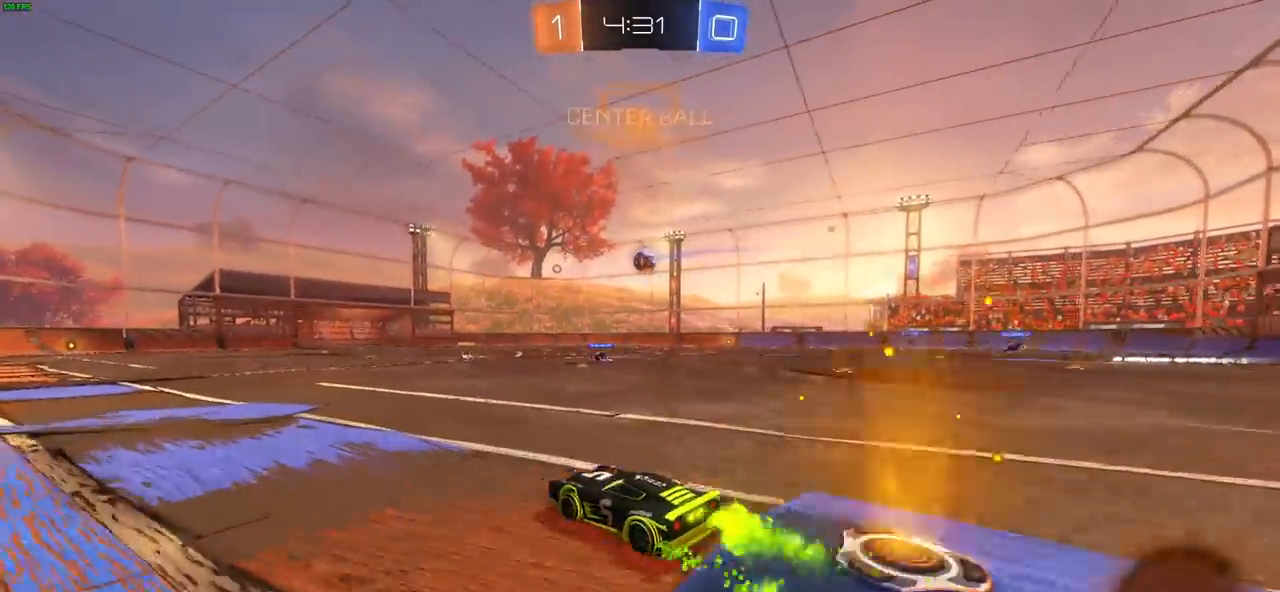
{"dt_ms": 500, "buttons": ["R2"], "left_stick": "right", "right_stick": "center", "events": [[167, "left_stick", "center"], [483, "left_stick", "right"]]}
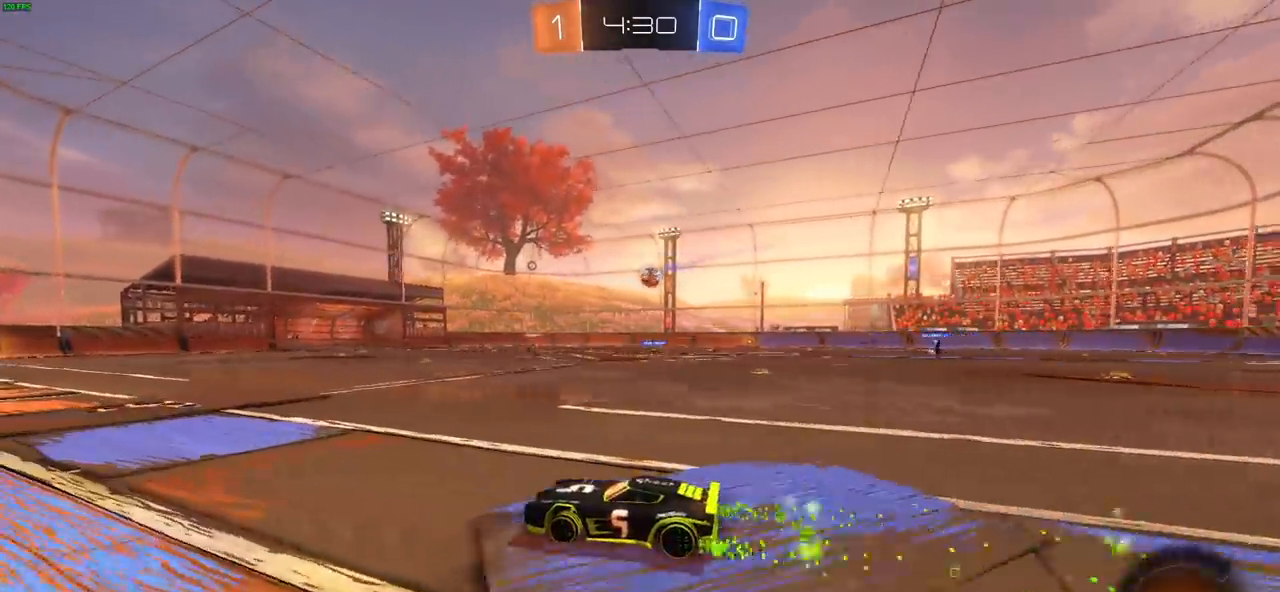
{"dt_ms": 500, "buttons": ["R2"], "left_stick": "up", "right_stick": "center", "events": [[183, "left_stick", "center"], [317, "left_stick", "up"], [333, "CROSS", "down"], [433, "CROSS", "up"]]}
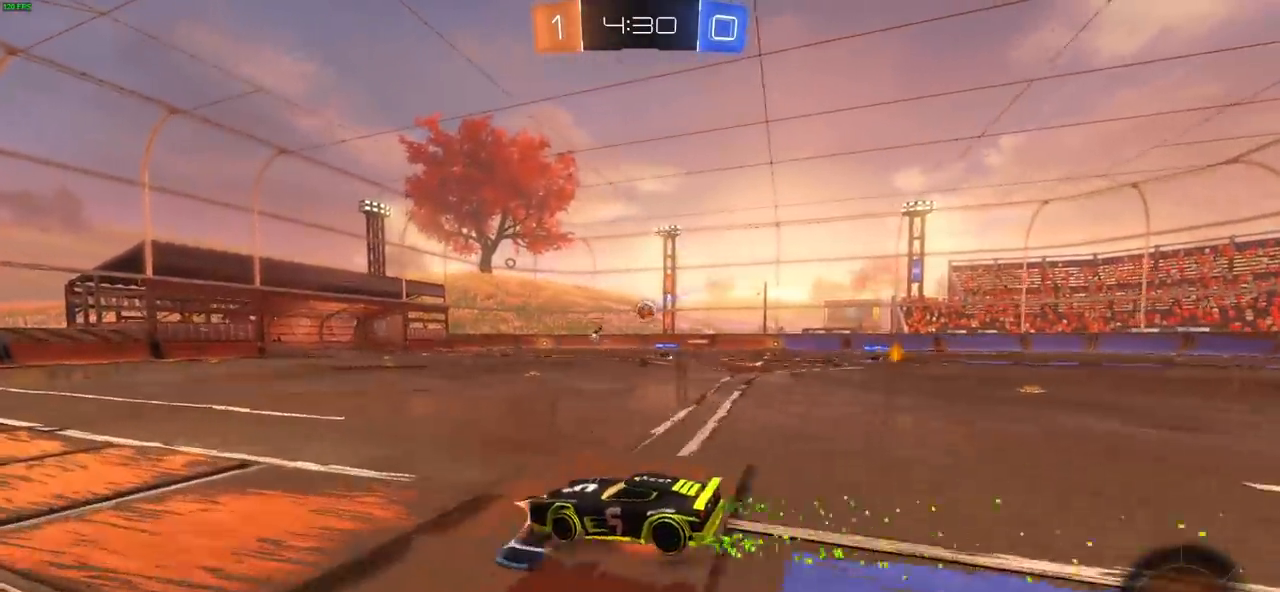
{"dt_ms": 500, "buttons": ["R2"], "left_stick": "center", "right_stick": "center", "events": [[17, "CROSS", "down"], [50, "left_stick", "up-left"], [100, "CROSS", "up"], [167, "CROSS", "down"], [300, "CROSS", "up"], [400, "left_stick", "center"]]}
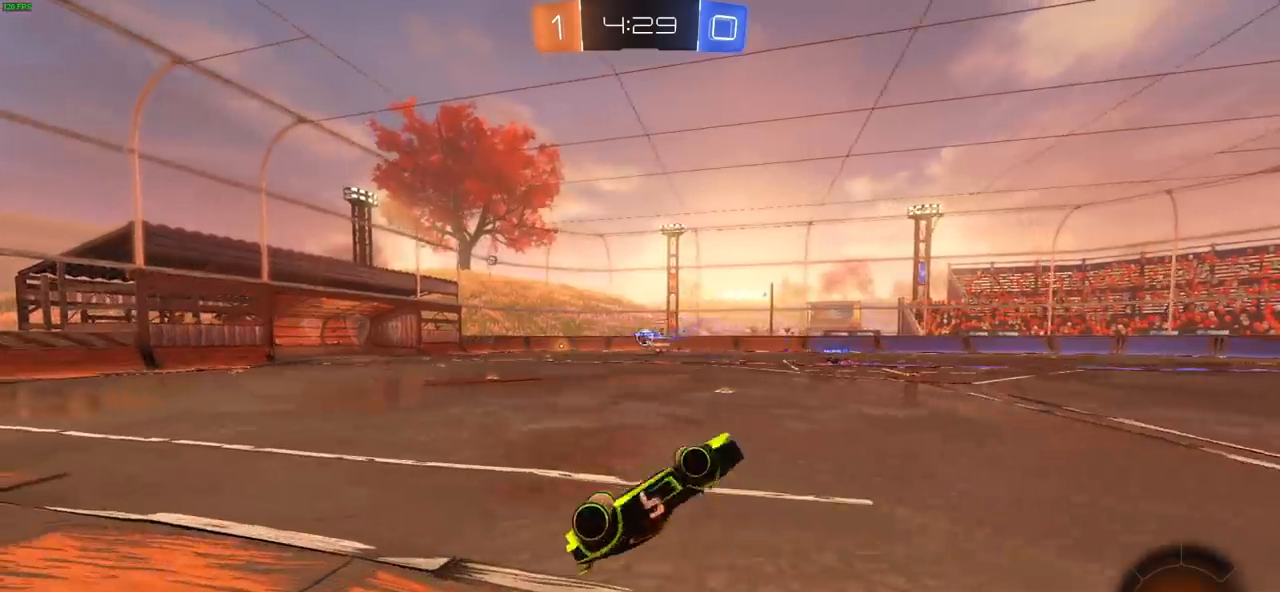
{"dt_ms": 500, "buttons": ["R2"], "left_stick": "center", "right_stick": "center", "events": [[367, "left_stick", "left"], [467, "left_stick", "center"]]}
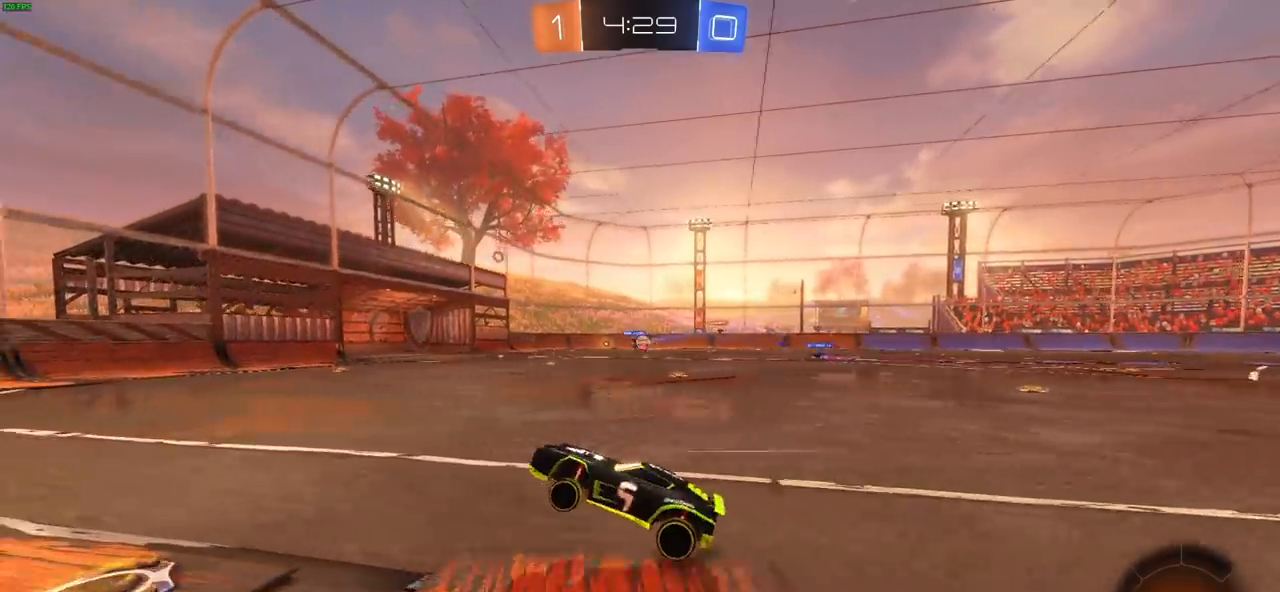
{"dt_ms": 500, "buttons": ["R2"], "left_stick": "right", "right_stick": "center", "events": [[383, "left_stick", "right"]]}
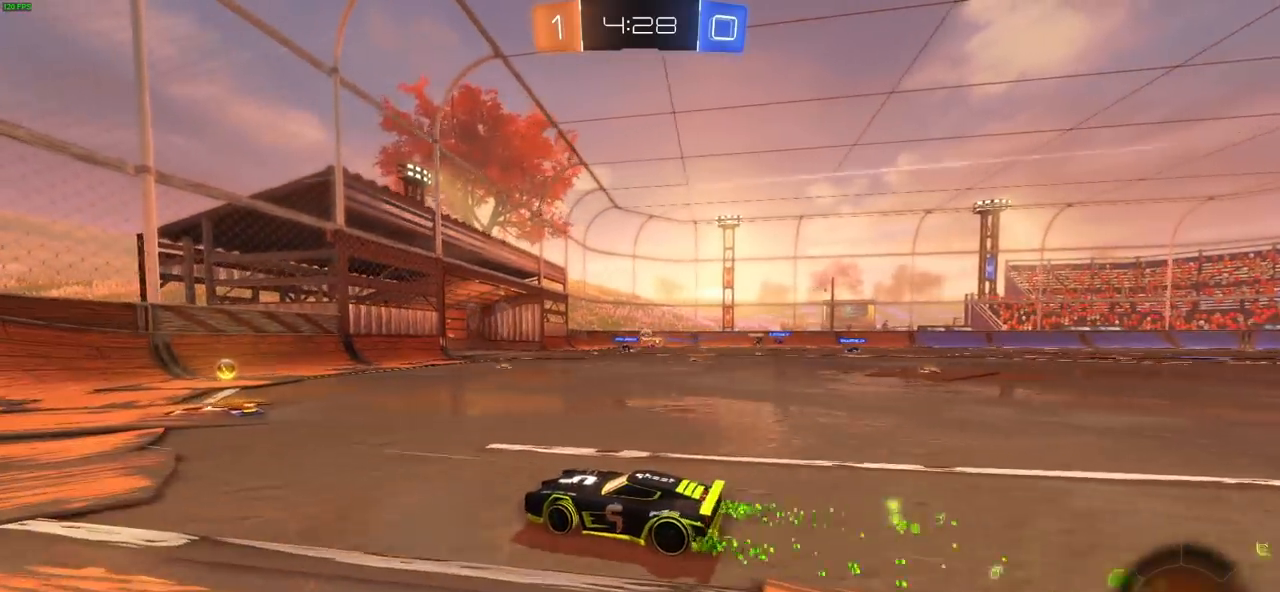
{"dt_ms": 500, "buttons": ["R2"], "left_stick": "center", "right_stick": "center", "events": [[267, "left_stick", "center"]]}
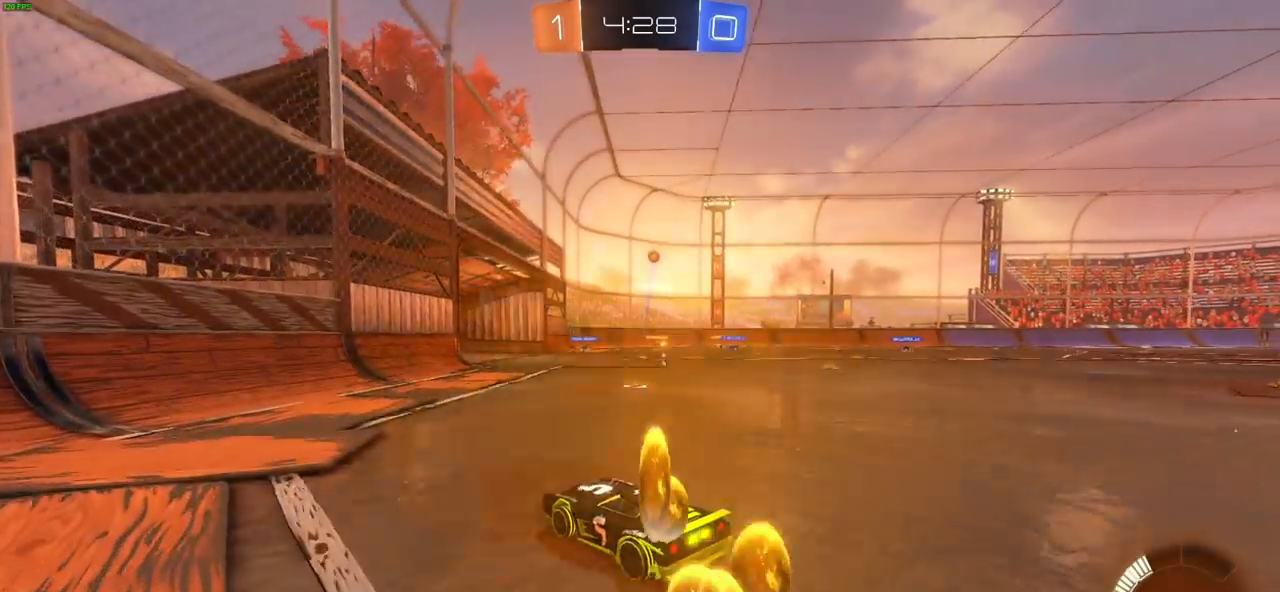
{"dt_ms": 500, "buttons": ["R2"], "left_stick": "center", "right_stick": "center", "events": [[150, "left_stick", "right"], [450, "left_stick", "center"]]}